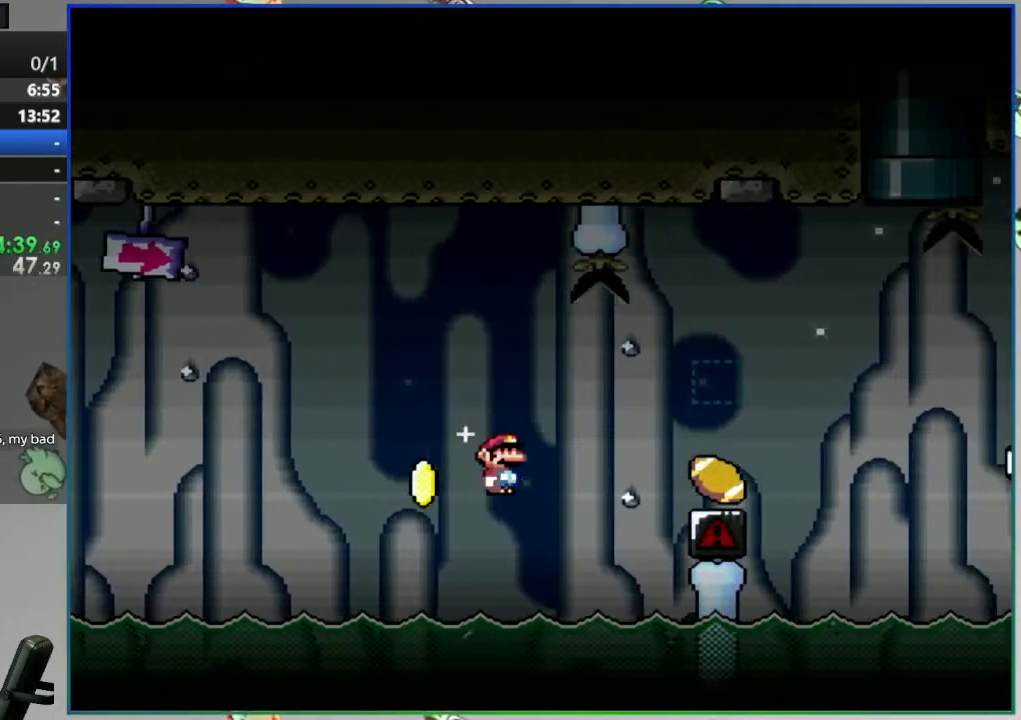
Gameplay with a controller (Nintendo layout); each line is a JSON object with the inputs held at the frame after it (dt_ms = milliseconds from this image to that frame). "events" lists button and stick changes between this image and that frame as [ms after this image, input, new state], when the widget could be followed in between. Not read: DPAD_RIGHT L3 R3 START.
{"dt_ms": 500, "buttons": ["B", "Y"], "events": [[117, "B", "up"], [383, "B", "down"]]}
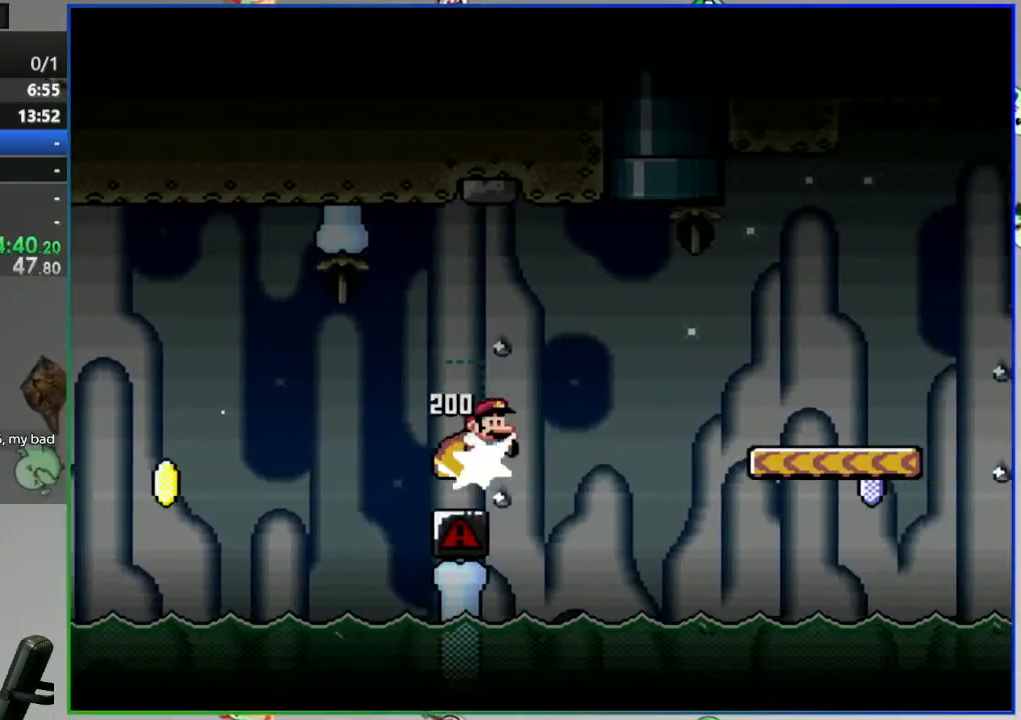
{"dt_ms": 500, "buttons": ["A", "Y"], "events": [[350, "B", "up"], [483, "A", "down"]]}
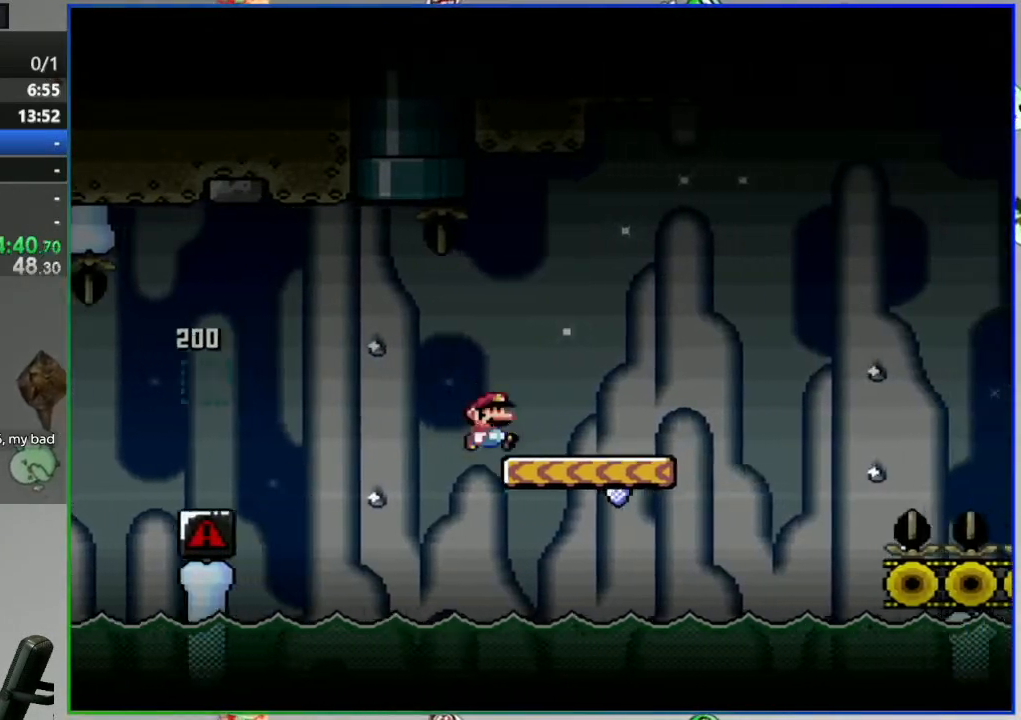
{"dt_ms": 500, "buttons": ["A", "Y"], "events": [[333, "A", "up"], [400, "A", "down"]]}
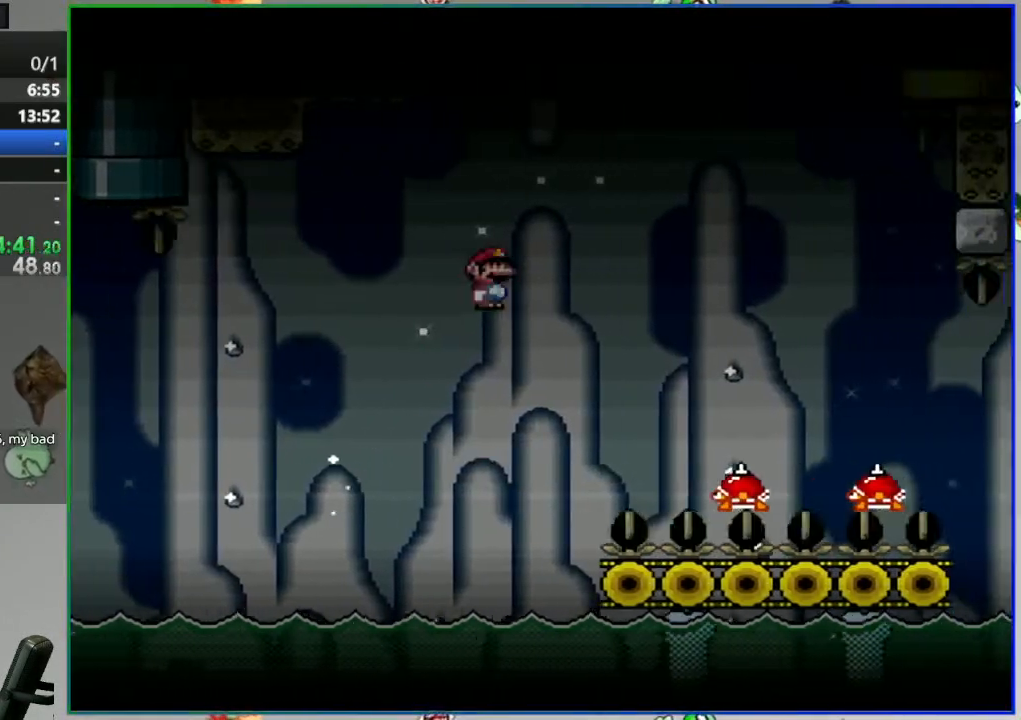
{"dt_ms": 500, "buttons": ["Y"]}
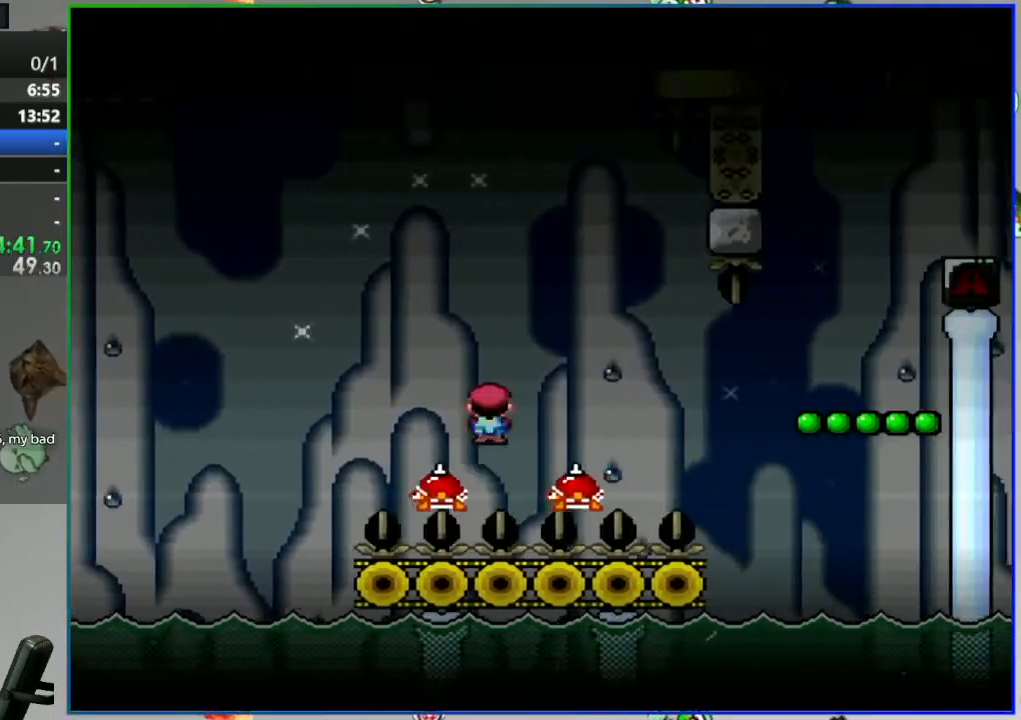
{"dt_ms": 500, "buttons": ["A", "Y"], "events": [[50, "A", "down"]]}
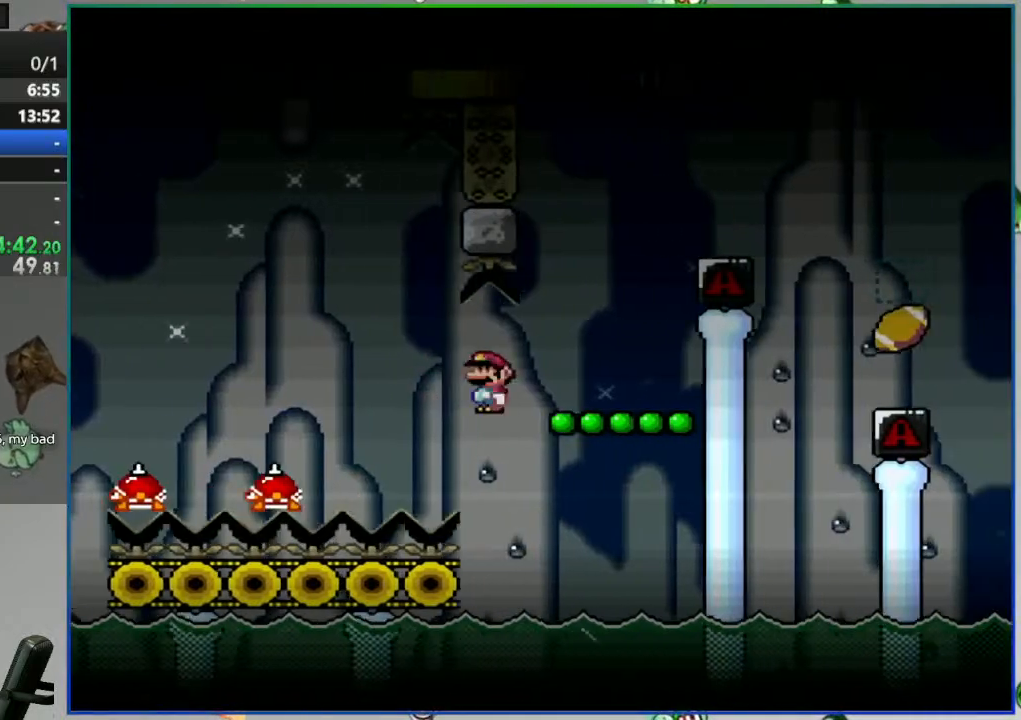
{"dt_ms": 500, "buttons": ["A", "Y"], "events": []}
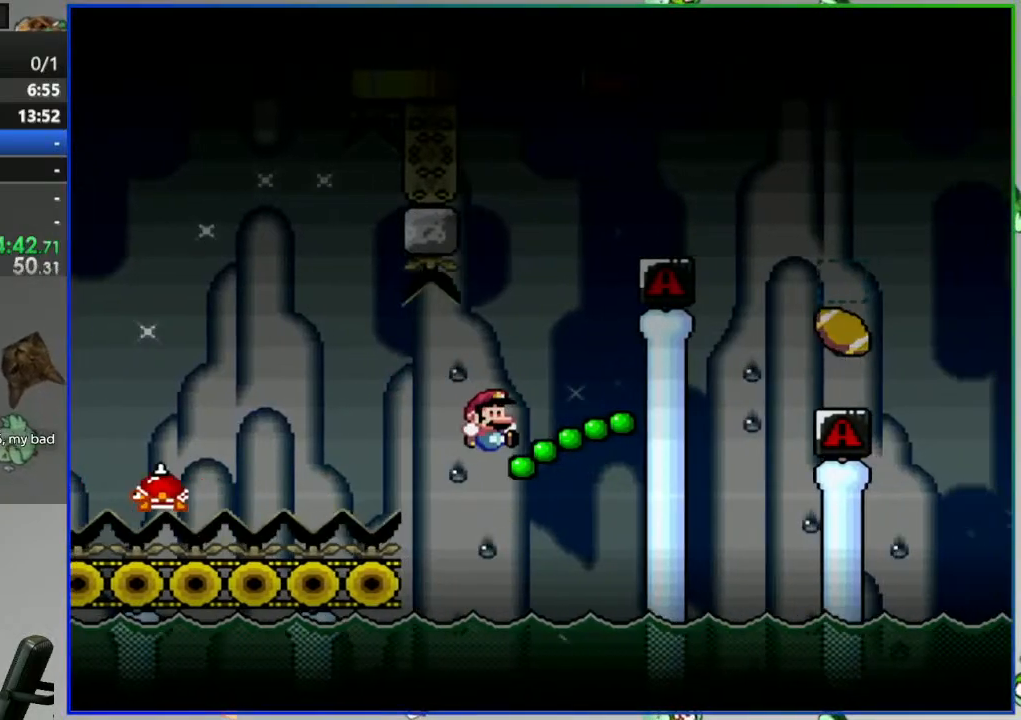
{"dt_ms": 1000, "buttons": []}
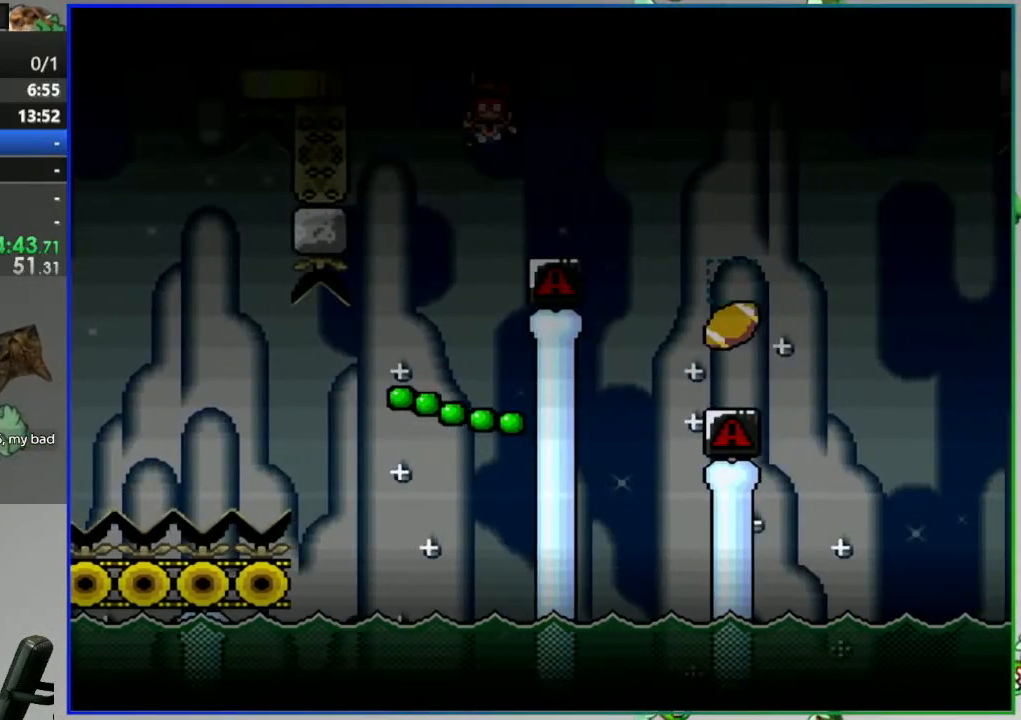
{"dt_ms": 500, "buttons": [], "events": []}
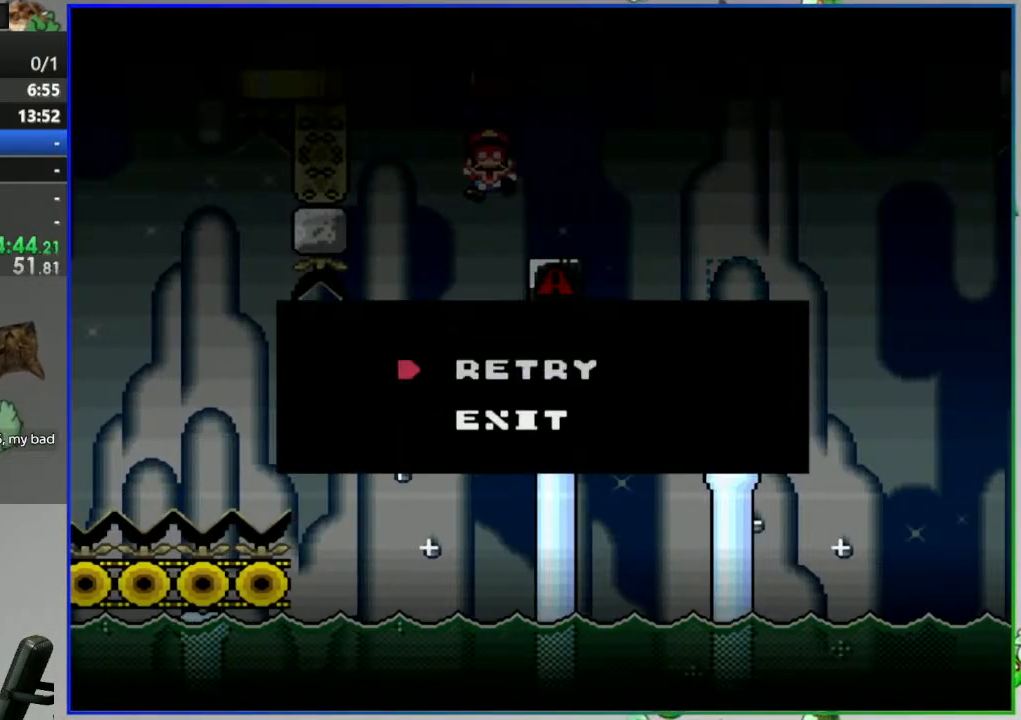
{"dt_ms": 500, "buttons": [], "events": []}
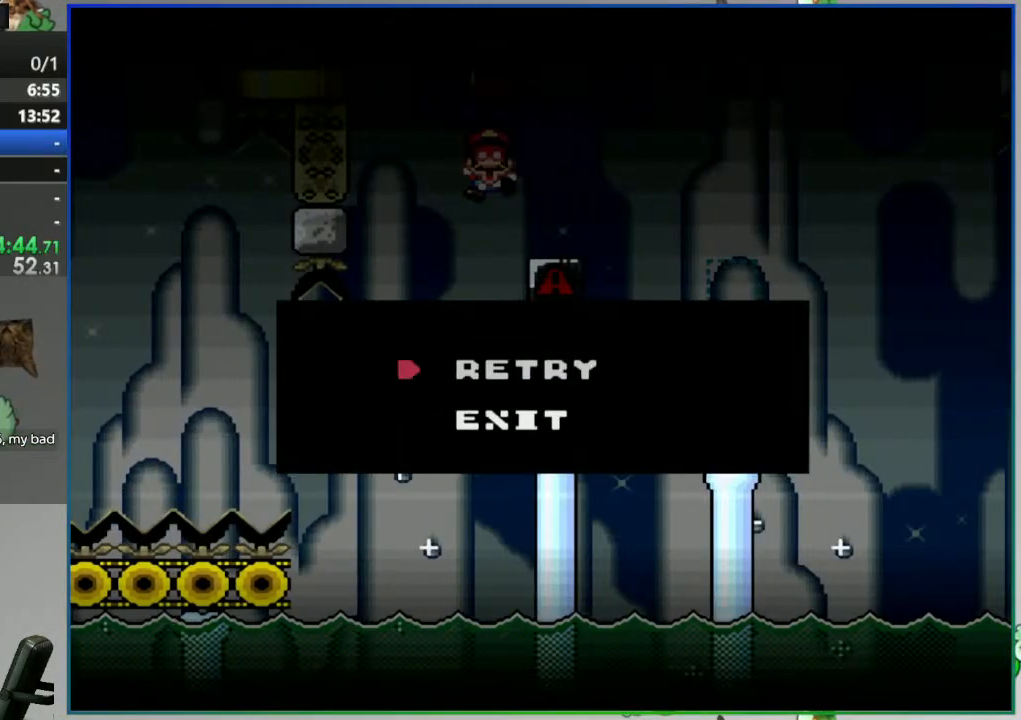
{"dt_ms": 500, "buttons": [], "events": [[67, "A", "down"], [167, "A", "up"], [217, "A", "down"], [317, "A", "up"]]}
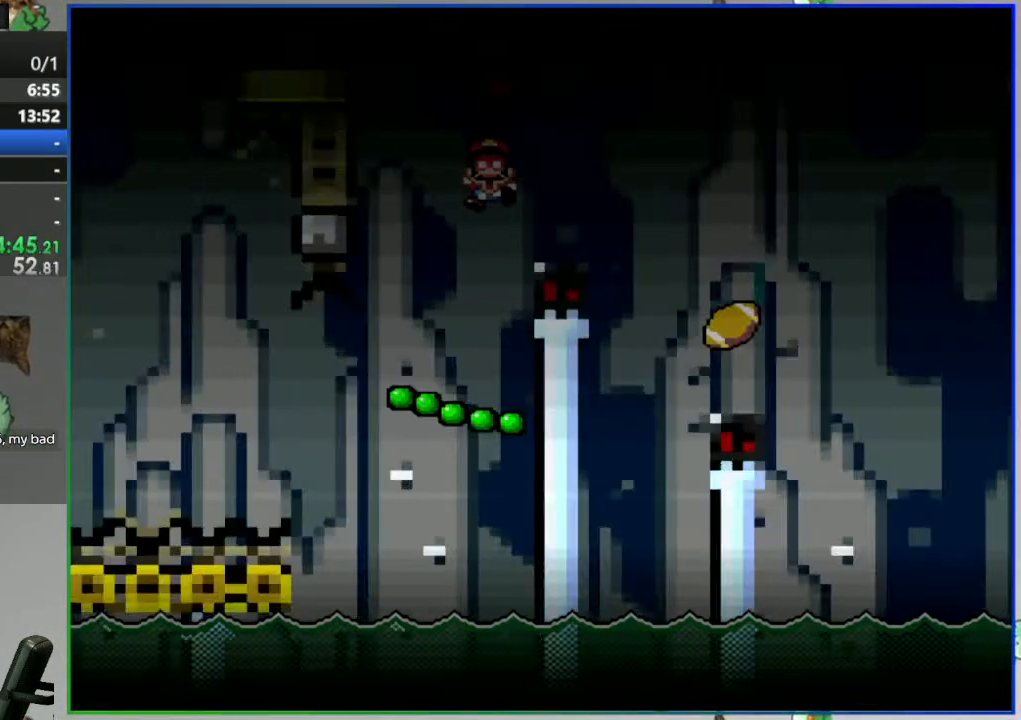
{"dt_ms": 500, "buttons": ["Y"], "events": [[33, "Y", "down"]]}
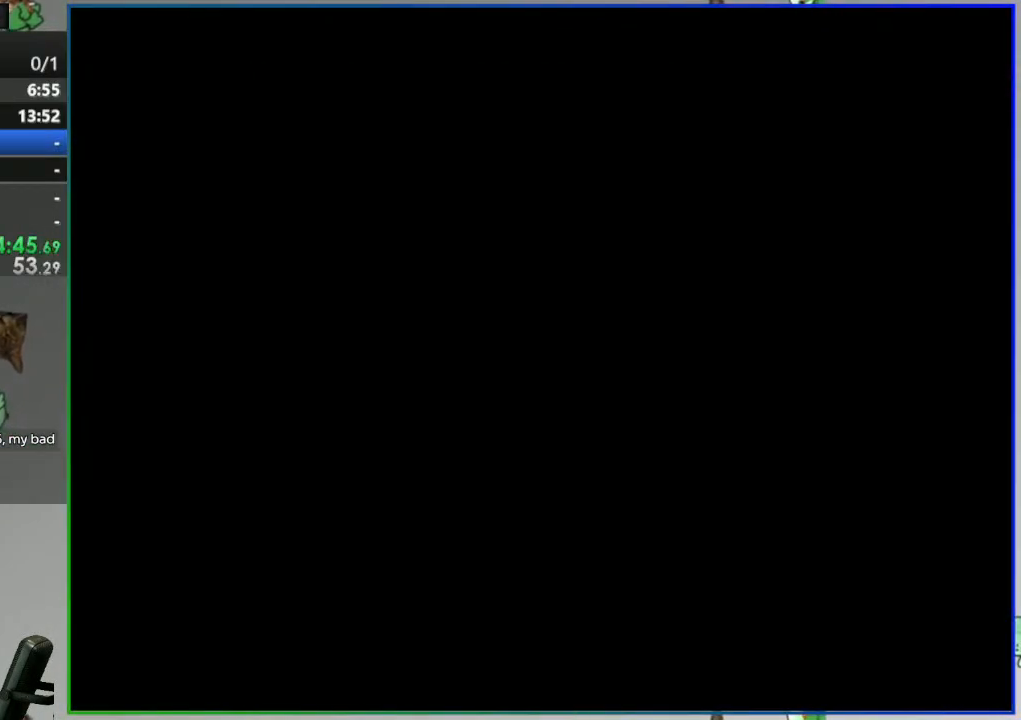
{"dt_ms": 500, "buttons": ["Y"], "events": []}
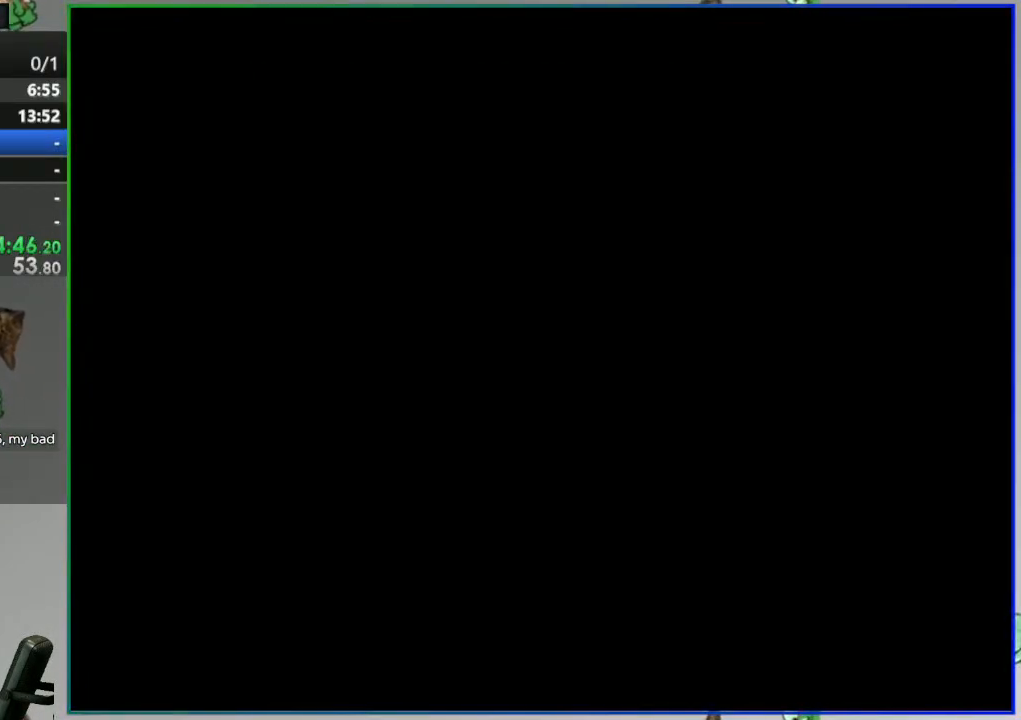
{"dt_ms": 500, "buttons": ["Y"], "events": []}
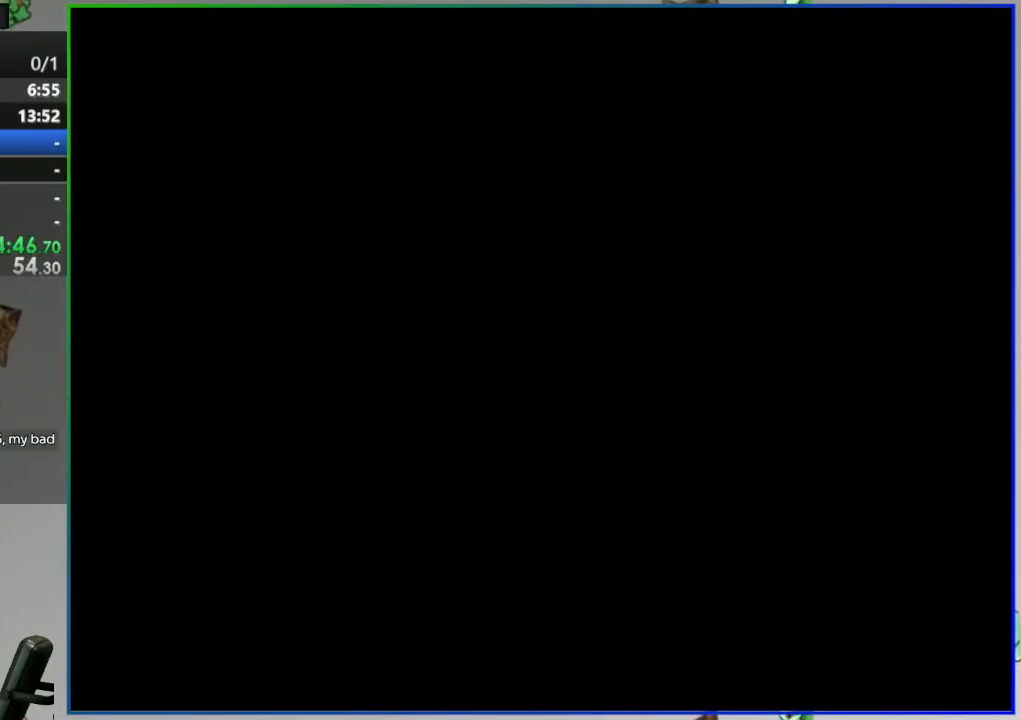
{"dt_ms": 500, "buttons": ["Y"], "events": []}
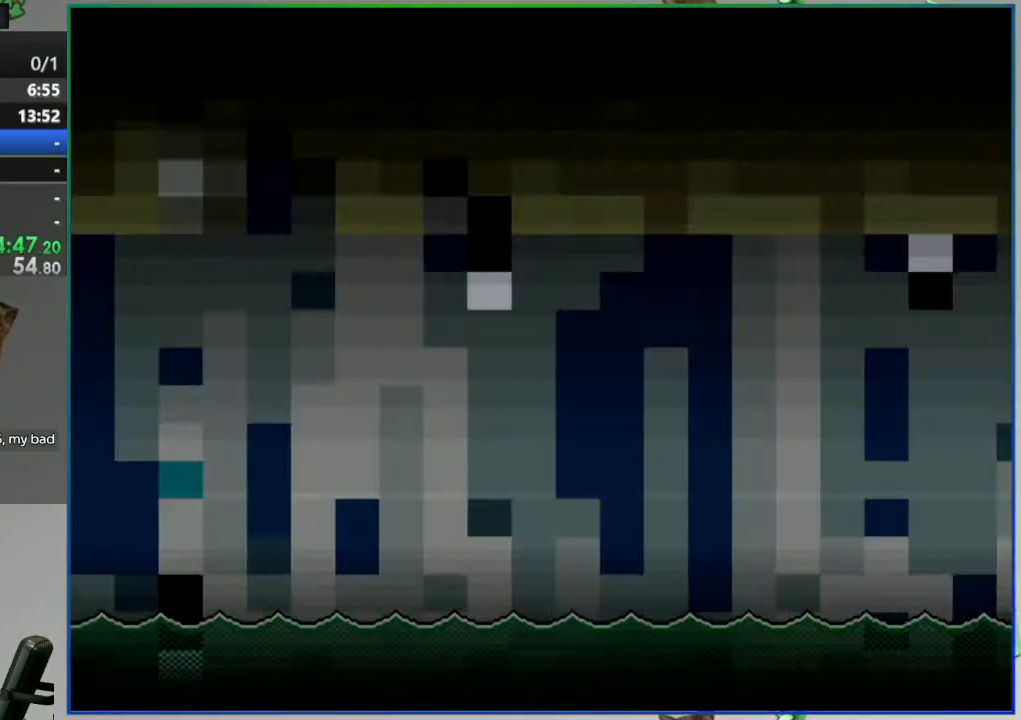
{"dt_ms": 500, "buttons": ["Y"], "events": []}